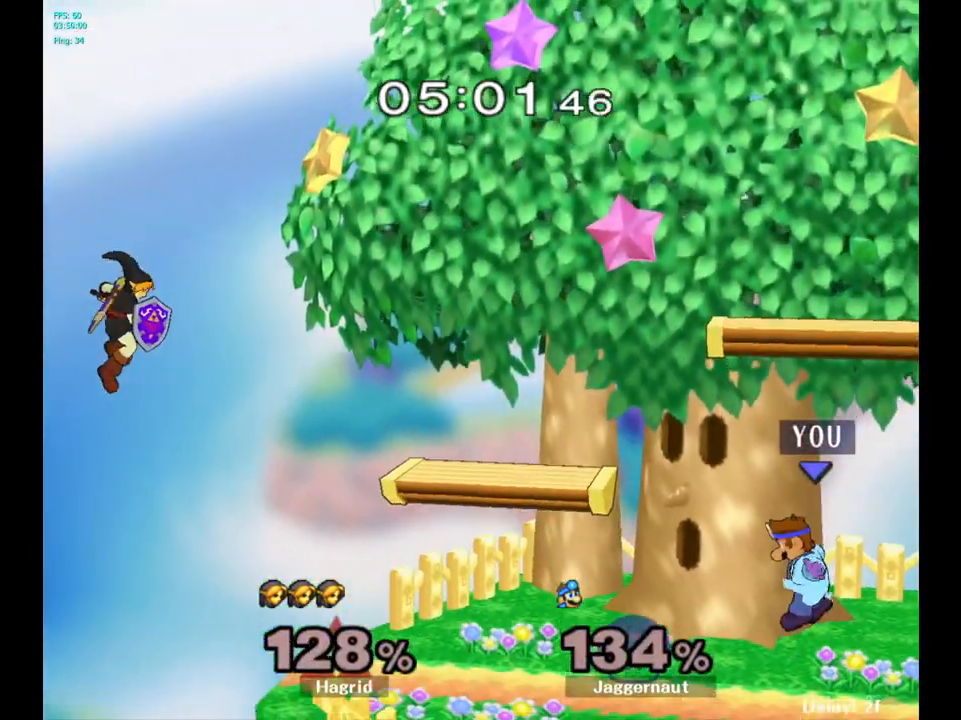
Gameplay with a controller (Nintendo layout); each line is a JSON object with the inputs held at the frame after it. "events" lists button and stick changes between this image and that frame as [ms after this image, input, new state], when the widget could be followed in between. Not read: L3 R3.
{"buttons": ["Y"], "left_stick": "down-left", "right_stick": "center", "events": [[83, "Y", "down"], [467, "left_stick", "down-left"]]}
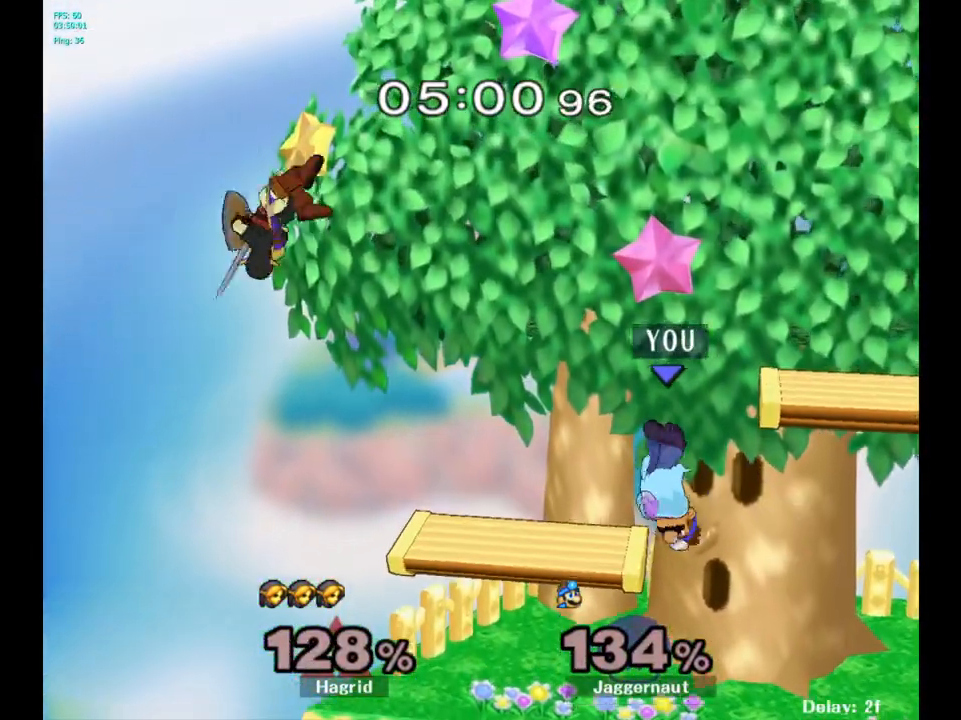
{"buttons": [], "left_stick": "right", "right_stick": "center", "events": [[33, "R1", "down"], [67, "Y", "up"], [183, "R1", "up"], [183, "left_stick", "center"], [283, "left_stick", "down-right"], [367, "right_stick", "left"], [450, "left_stick", "right"], [450, "right_stick", "center"]]}
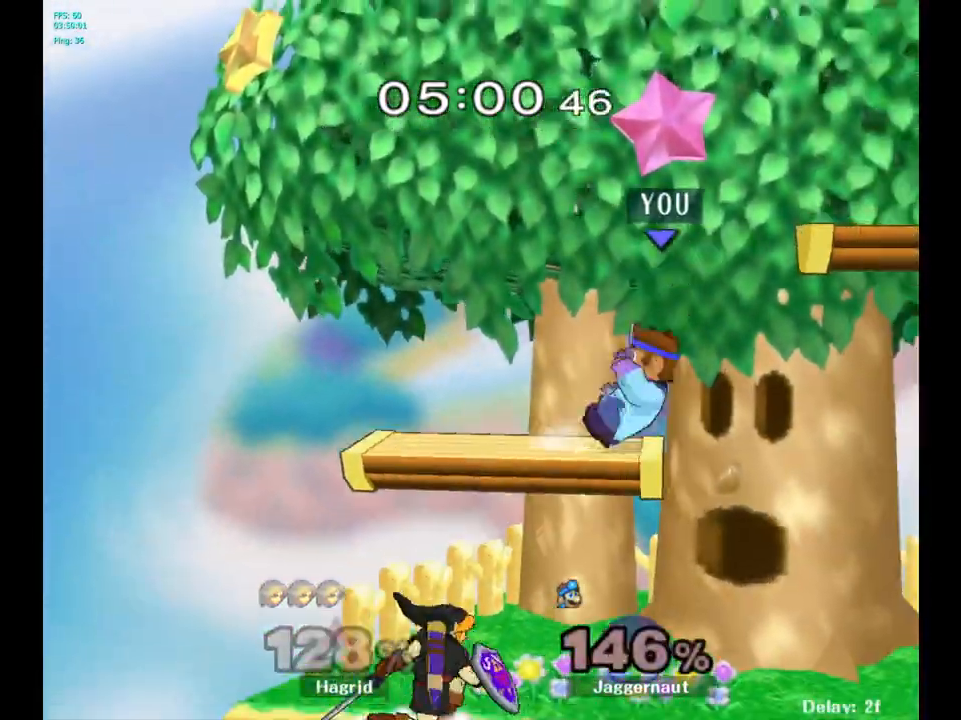
{"buttons": [], "left_stick": "center", "right_stick": "center", "events": [[183, "left_stick", "center"], [350, "left_stick", "left"], [400, "left_stick", "center"]]}
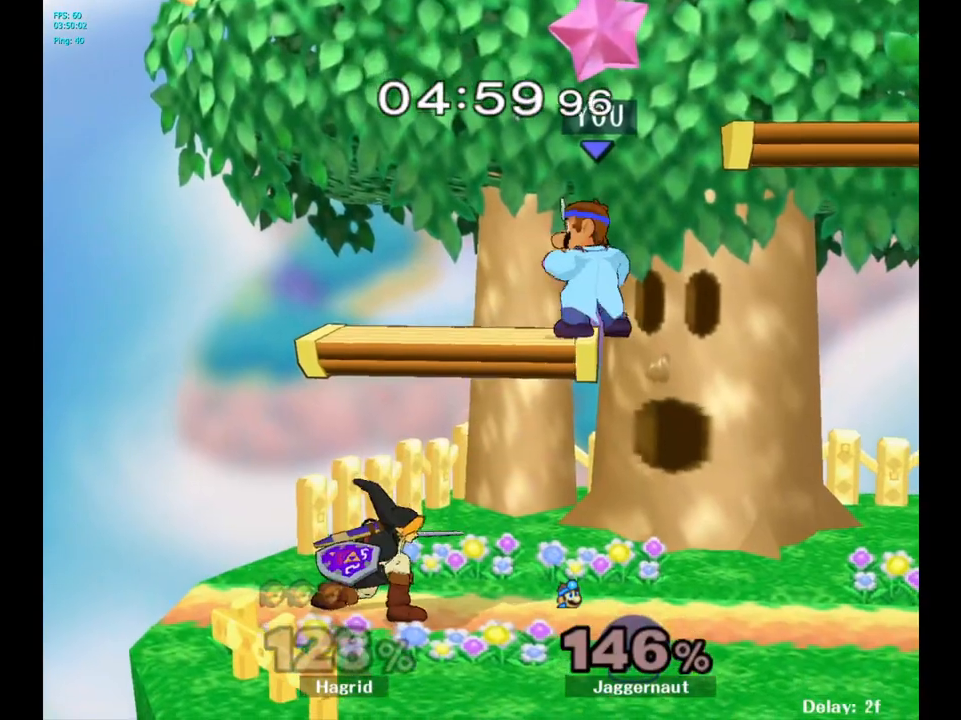
{"buttons": [], "left_stick": "center", "right_stick": "center", "events": [[117, "R1", "down"], [483, "R1", "up"]]}
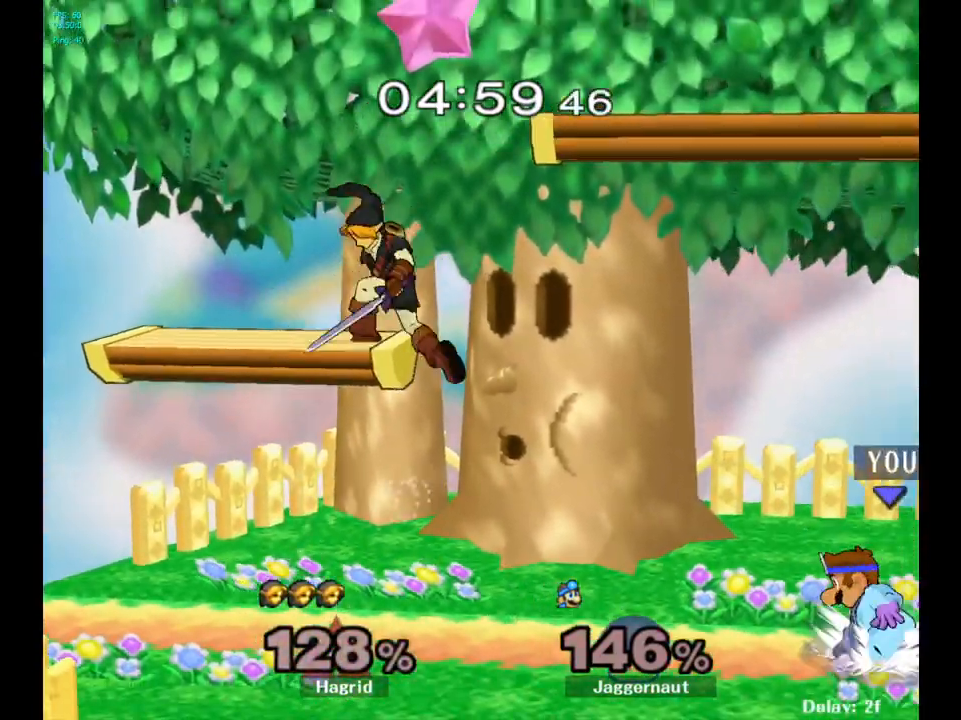
{"buttons": [], "left_stick": "center", "right_stick": "center", "events": [[150, "left_stick", "left"], [183, "Y", "down"], [217, "Y", "up"], [283, "A", "down"], [300, "left_stick", "center"], [383, "A", "up"]]}
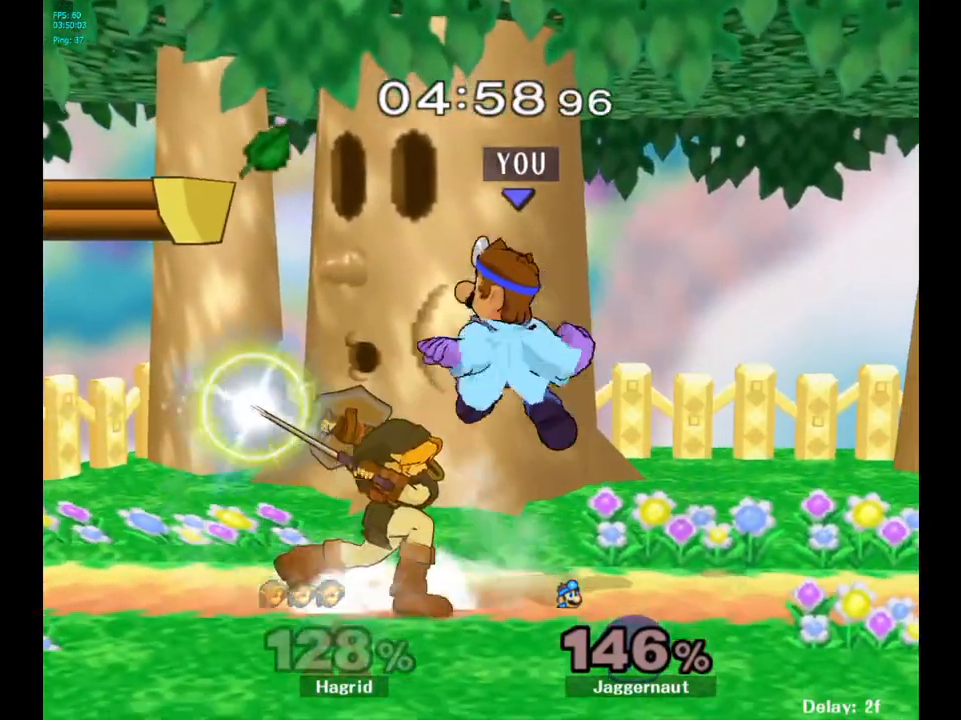
{"buttons": [], "left_stick": "center", "right_stick": "center", "events": [[117, "left_stick", "down"], [250, "R1", "down"], [400, "left_stick", "center"], [500, "R1", "up"]]}
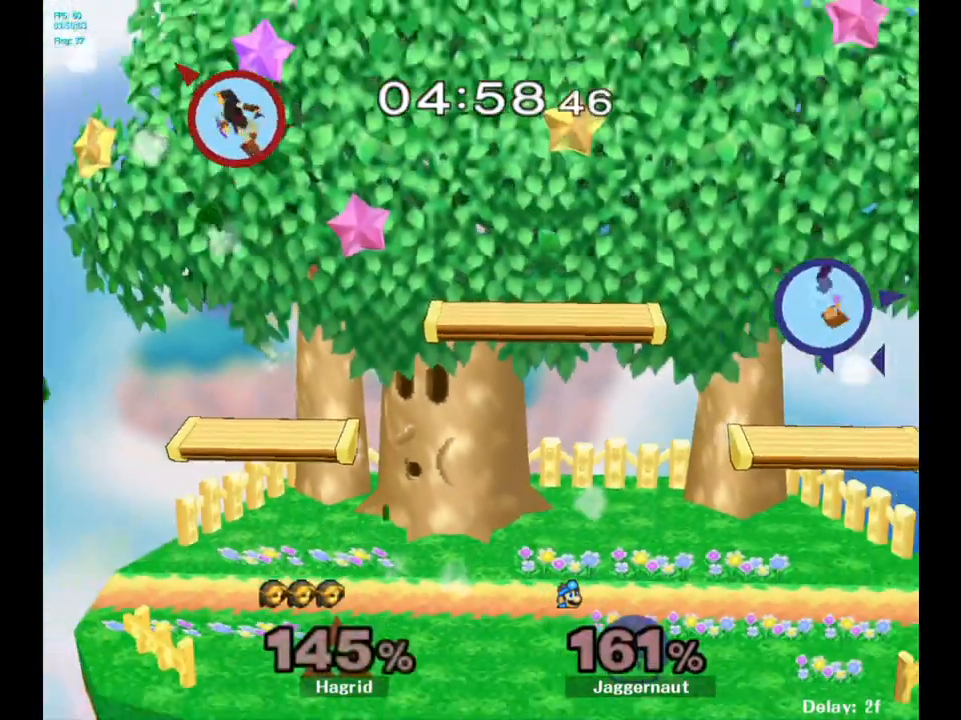
{"buttons": [], "left_stick": "left", "right_stick": "center", "events": [[300, "left_stick", "left"], [367, "Y", "down"], [467, "Y", "up"]]}
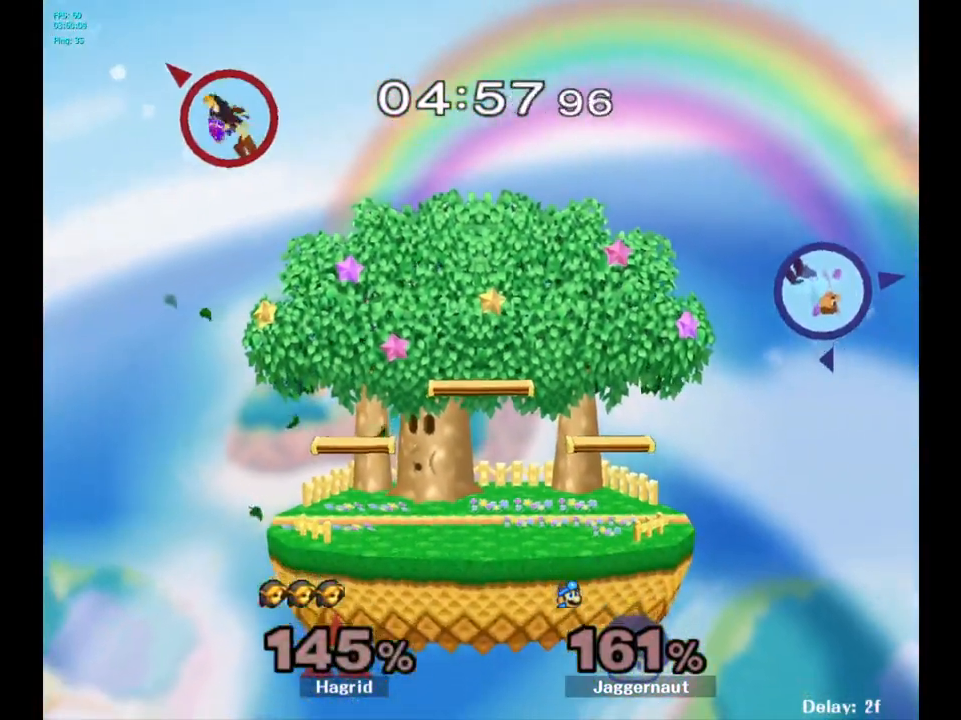
{"buttons": ["Y"], "left_stick": "left", "right_stick": "center", "events": [[33, "Y", "down"], [117, "Y", "up"], [167, "Y", "down"], [267, "Y", "up"], [333, "Y", "down"], [433, "Y", "up"], [483, "Y", "down"]]}
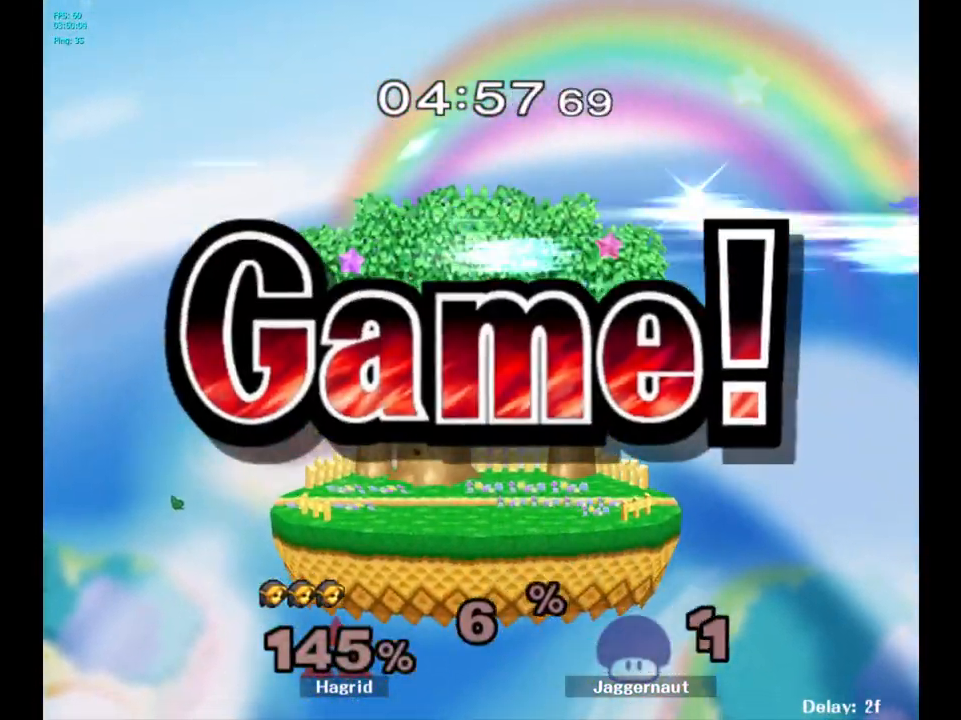
{"buttons": [], "left_stick": "center", "right_stick": "center", "events": [[83, "Y", "up"], [133, "Y", "down"], [250, "Y", "up"], [267, "left_stick", "center"]]}
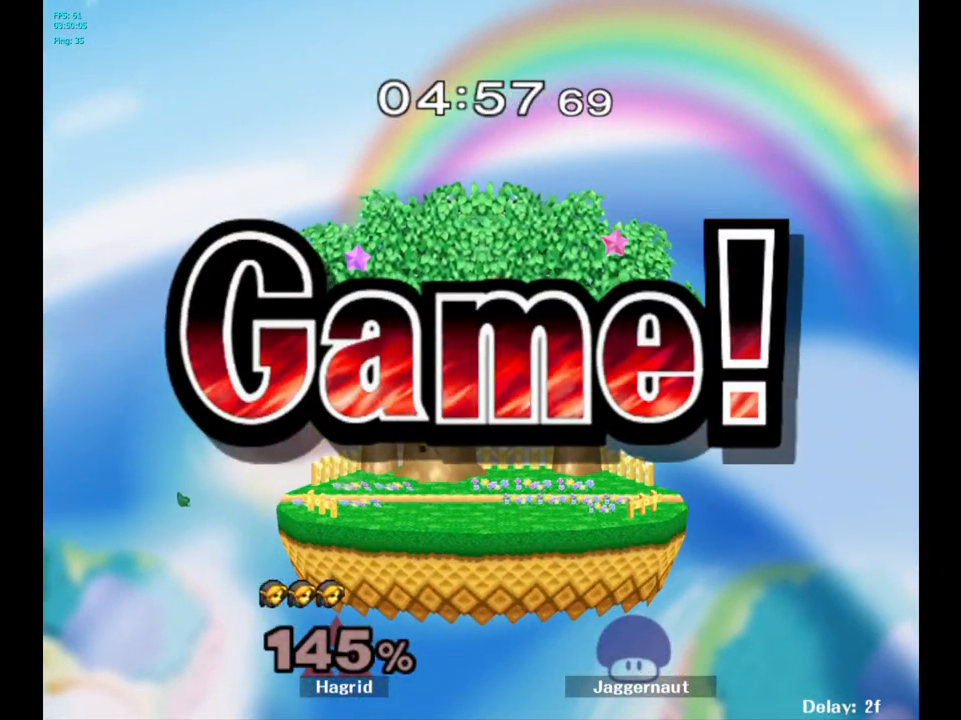
{"buttons": [], "left_stick": "center", "right_stick": "center", "events": []}
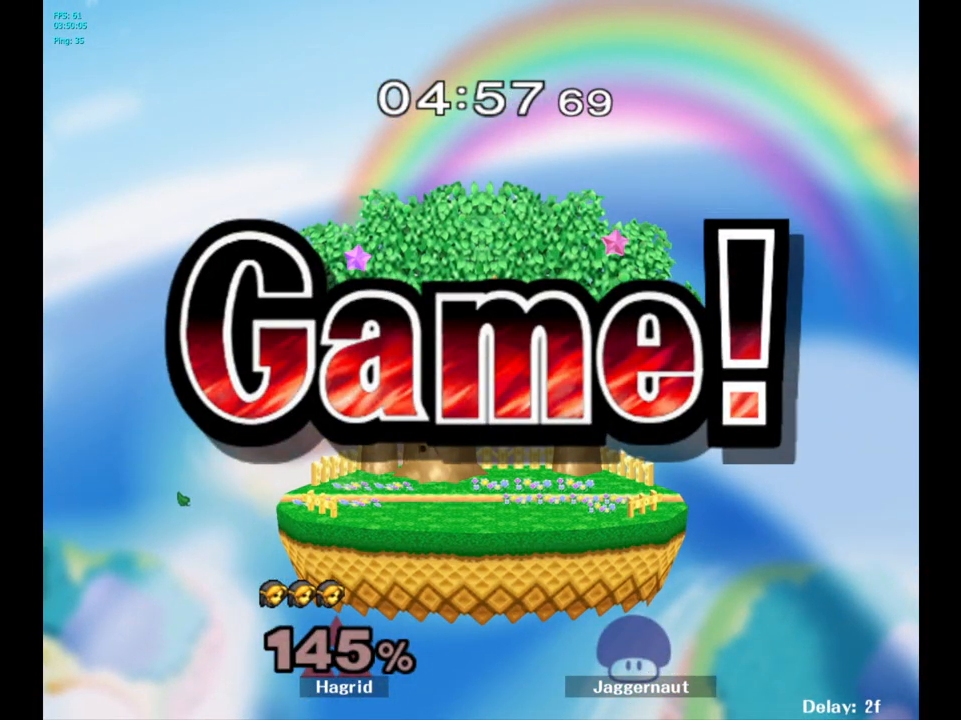
{"buttons": [], "left_stick": "center", "right_stick": "center", "events": [[217, "R1", "down"], [250, "L1", "down"], [383, "L1", "up"], [483, "R1", "up"]]}
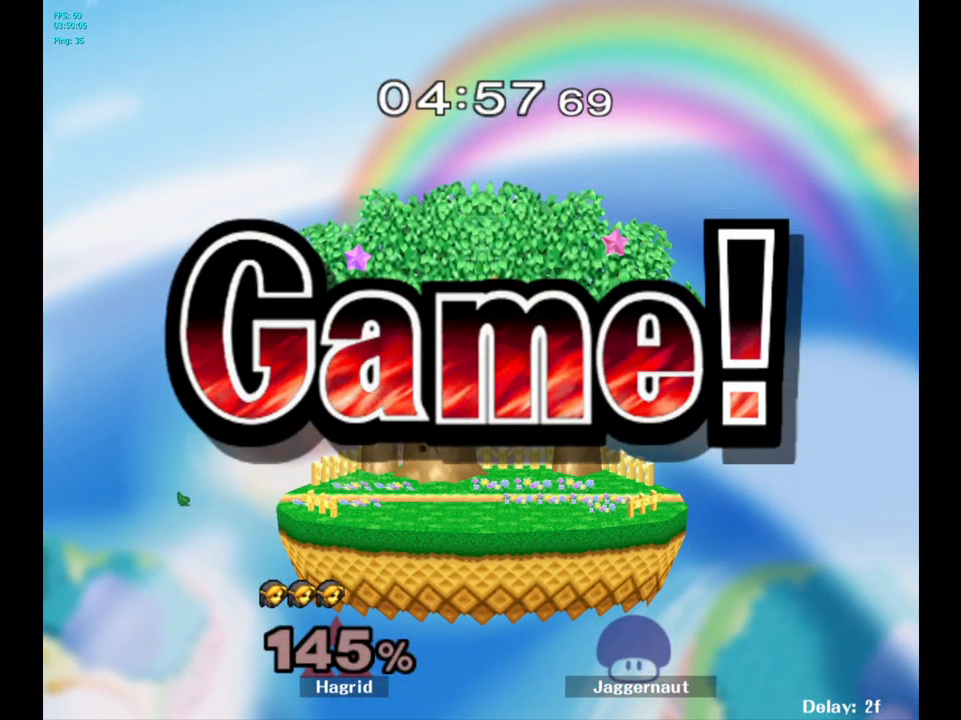
{"buttons": [], "left_stick": "center", "right_stick": "center", "events": [[417, "START", "down"], [433, "START", "up"]]}
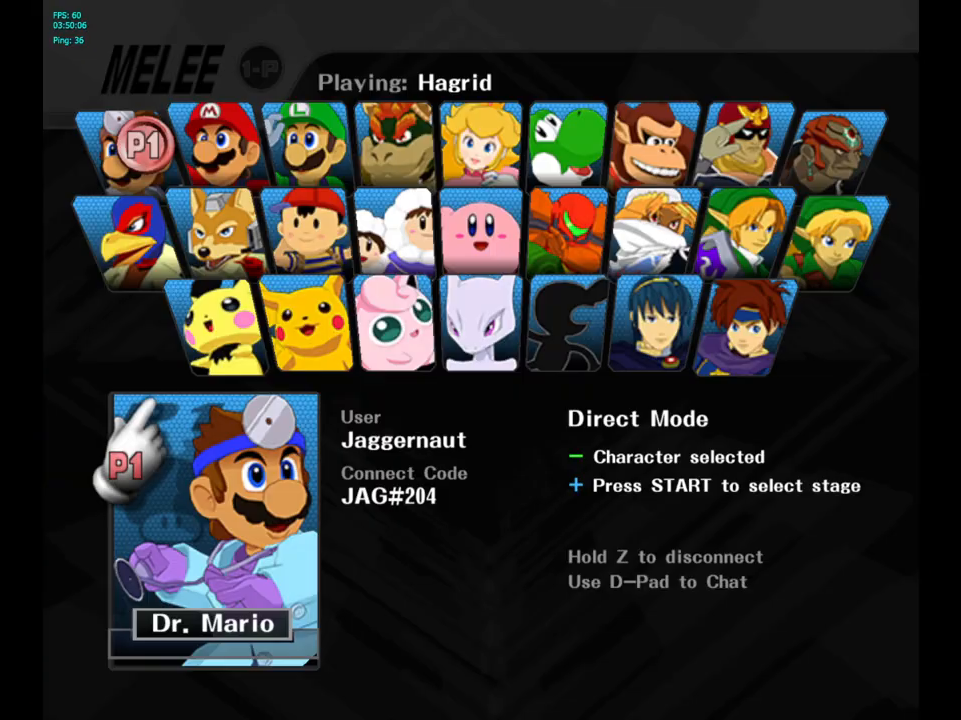
{"buttons": [], "left_stick": "up-right", "right_stick": "center", "events": [[33, "START", "down"], [167, "START", "up"], [183, "left_stick", "up-right"], [317, "left_stick", "up"], [433, "left_stick", "up-right"]]}
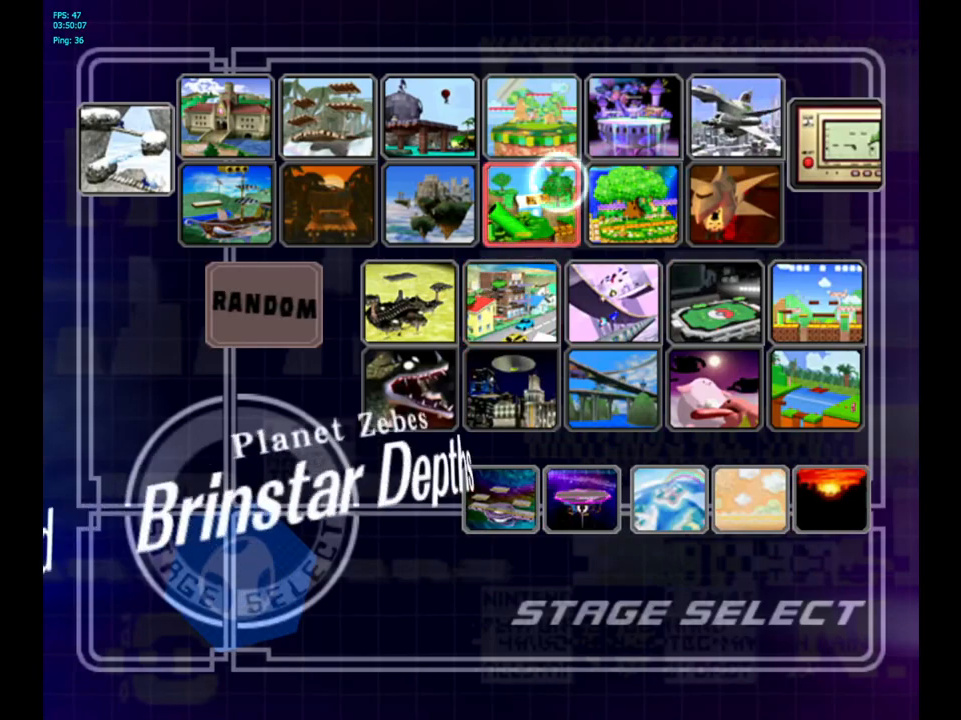
{"buttons": ["A"], "left_stick": "center", "right_stick": "center", "events": [[83, "left_stick", "center"], [317, "A", "down"]]}
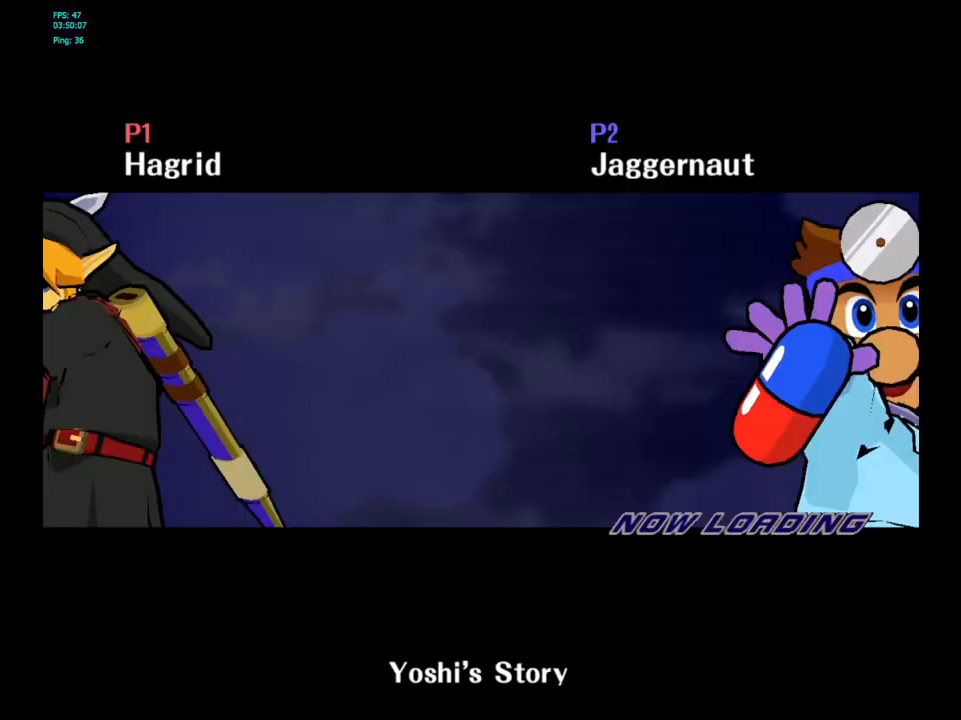
{"buttons": ["L1", "R1"], "left_stick": "center", "right_stick": "center", "events": [[17, "A", "up"], [400, "L1", "down"], [417, "R1", "down"]]}
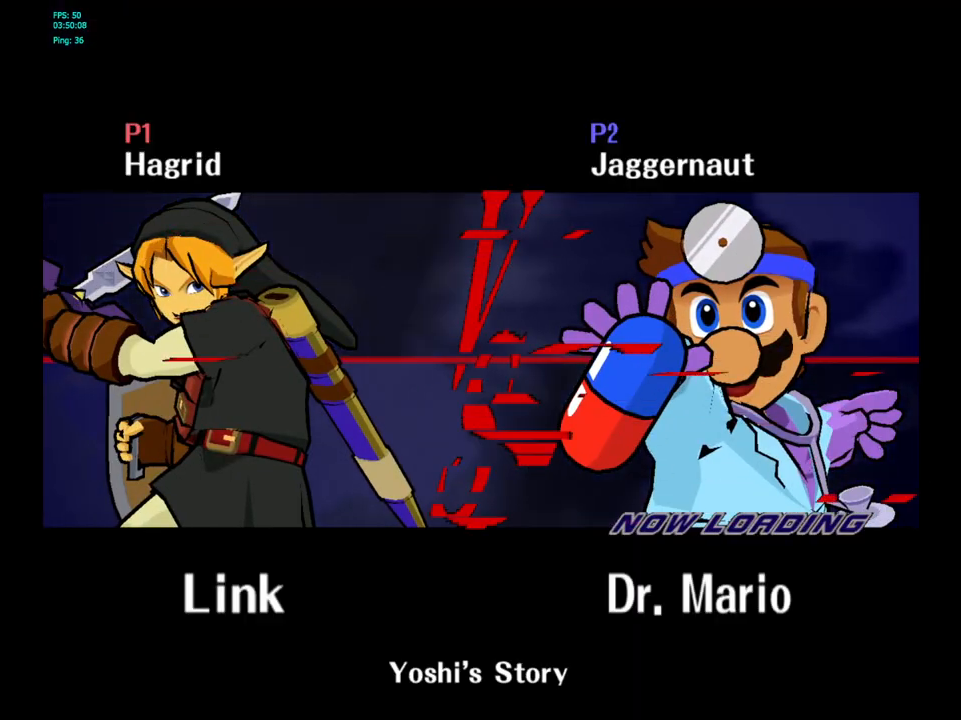
{"buttons": [], "left_stick": "center", "right_stick": "center", "events": [[33, "L1", "up"], [100, "R1", "up"]]}
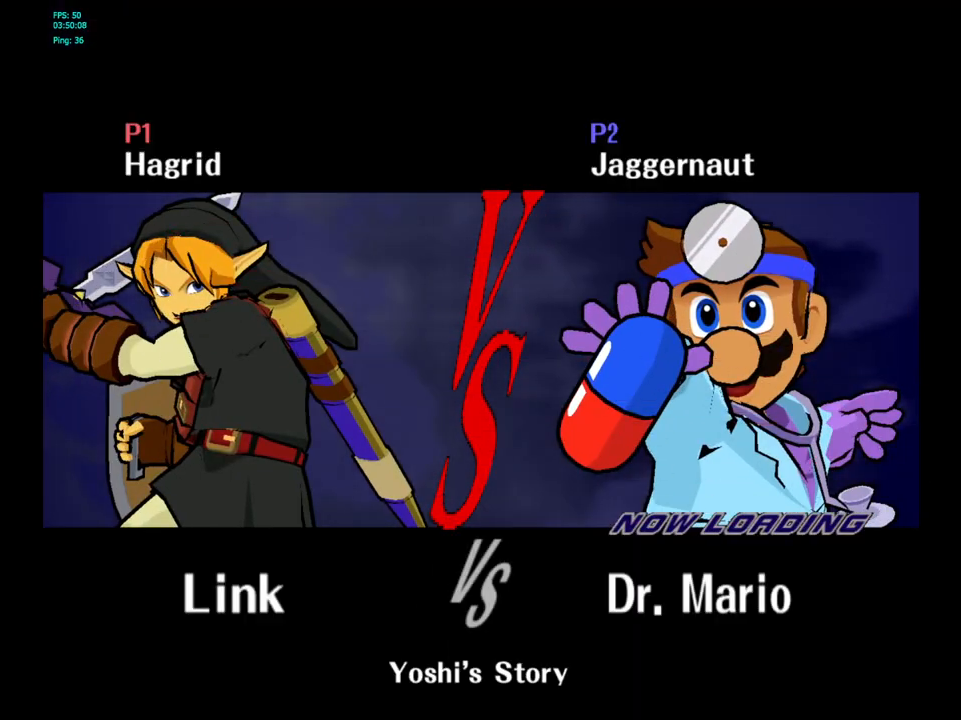
{"buttons": [], "left_stick": "center", "right_stick": "center", "events": []}
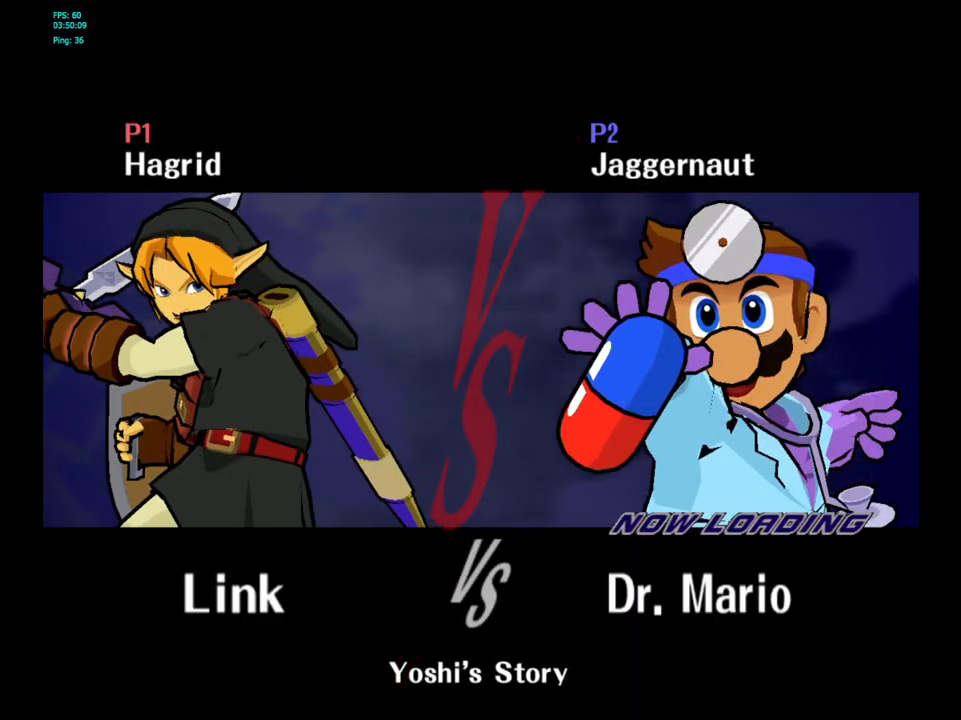
{"buttons": [], "left_stick": "center", "right_stick": "center", "events": []}
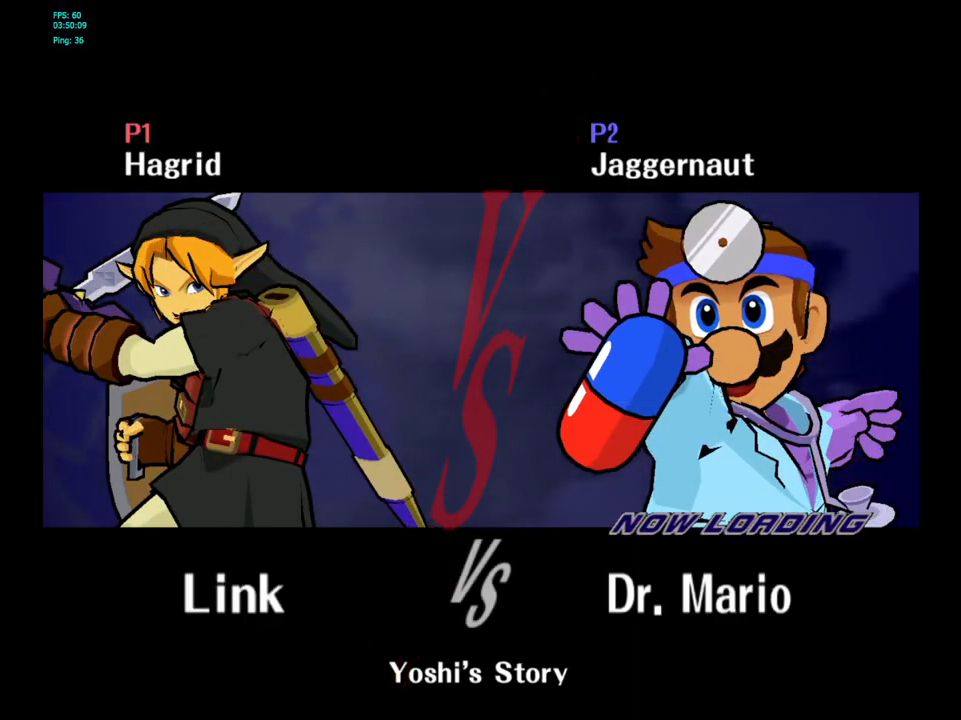
{"buttons": ["R1"], "left_stick": "center", "right_stick": "center", "events": [[117, "R1", "down"], [150, "L1", "down"], [250, "L1", "up"], [367, "R1", "up"], [483, "R1", "down"]]}
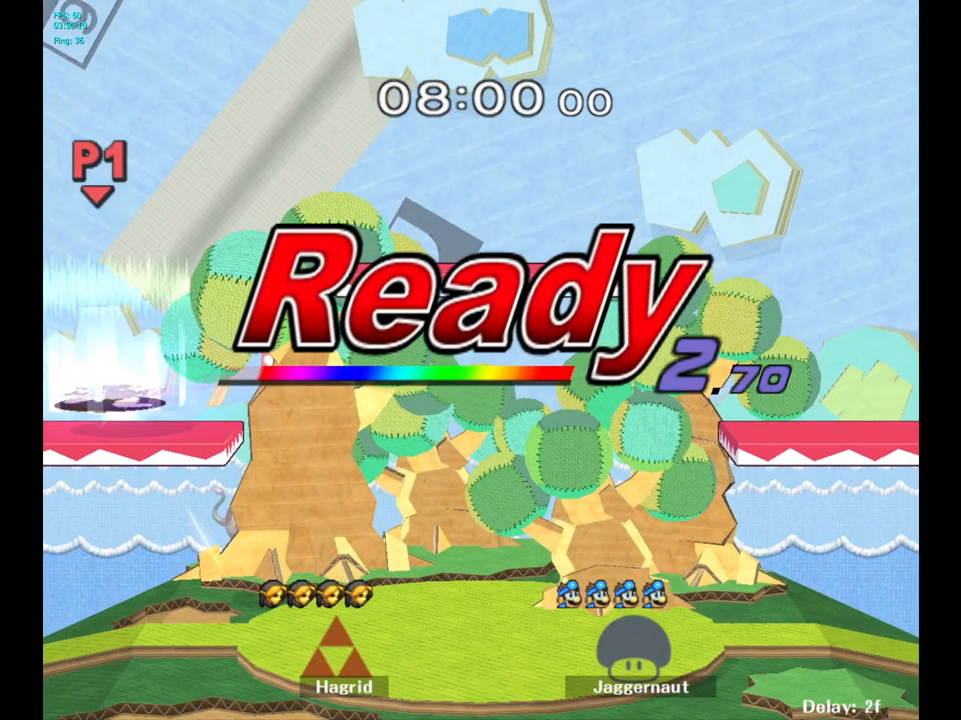
{"buttons": [], "left_stick": "left", "right_stick": "center", "events": [[67, "L1", "down"], [150, "L1", "up"], [217, "L1", "down"], [367, "L1", "up"], [367, "left_stick", "left"], [400, "R1", "up"]]}
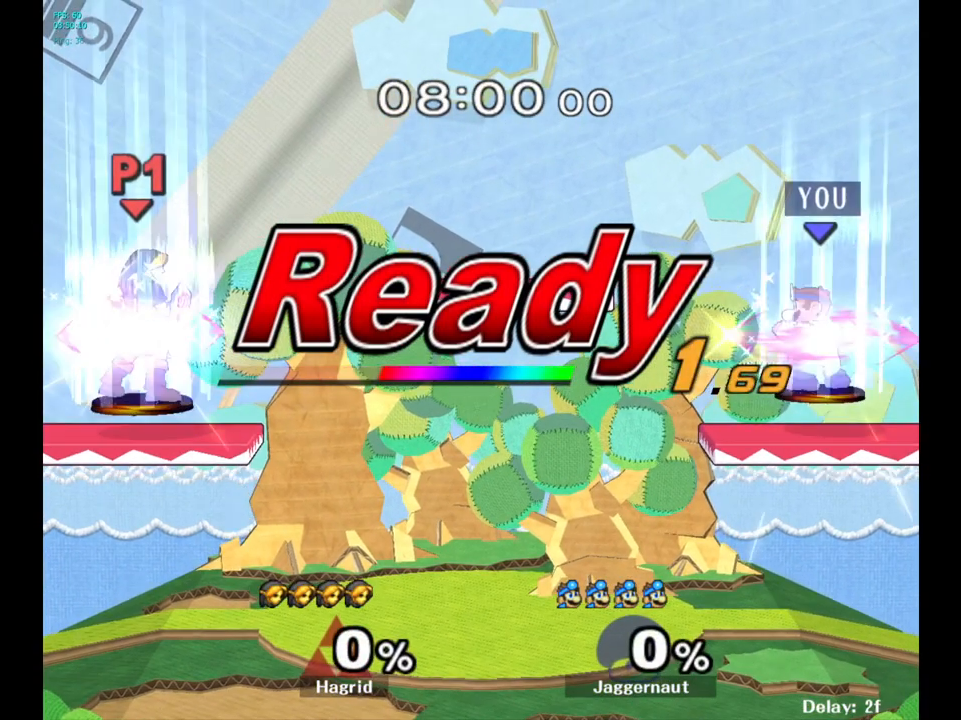
{"buttons": [], "left_stick": "center", "right_stick": "center", "events": [[150, "left_stick", "center"]]}
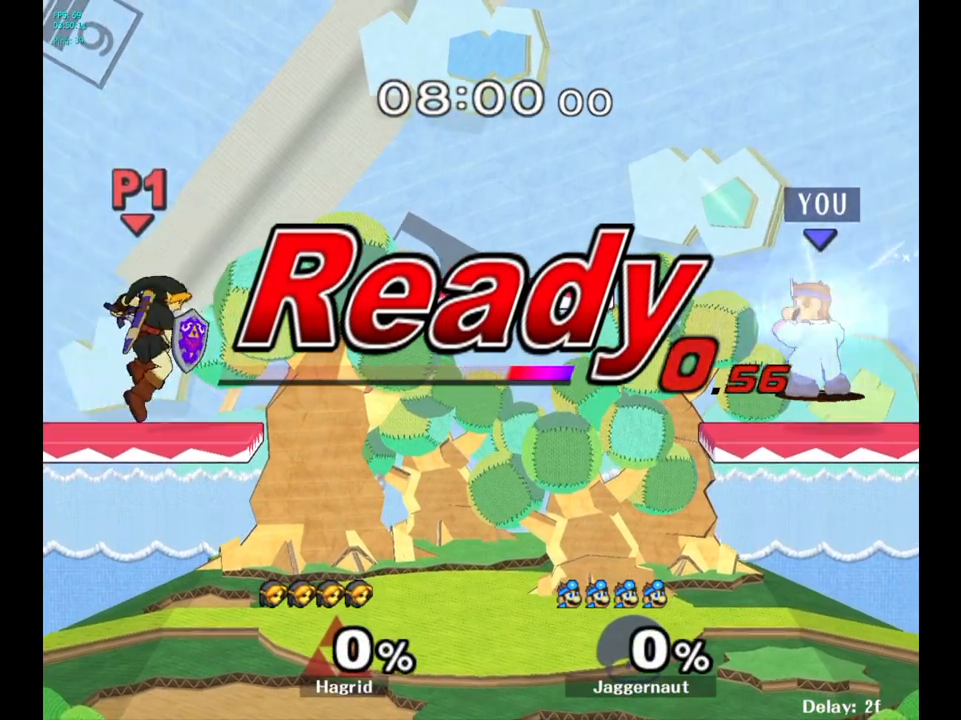
{"buttons": ["Y"], "left_stick": "left", "right_stick": "center", "events": [[400, "left_stick", "left"], [483, "Y", "down"]]}
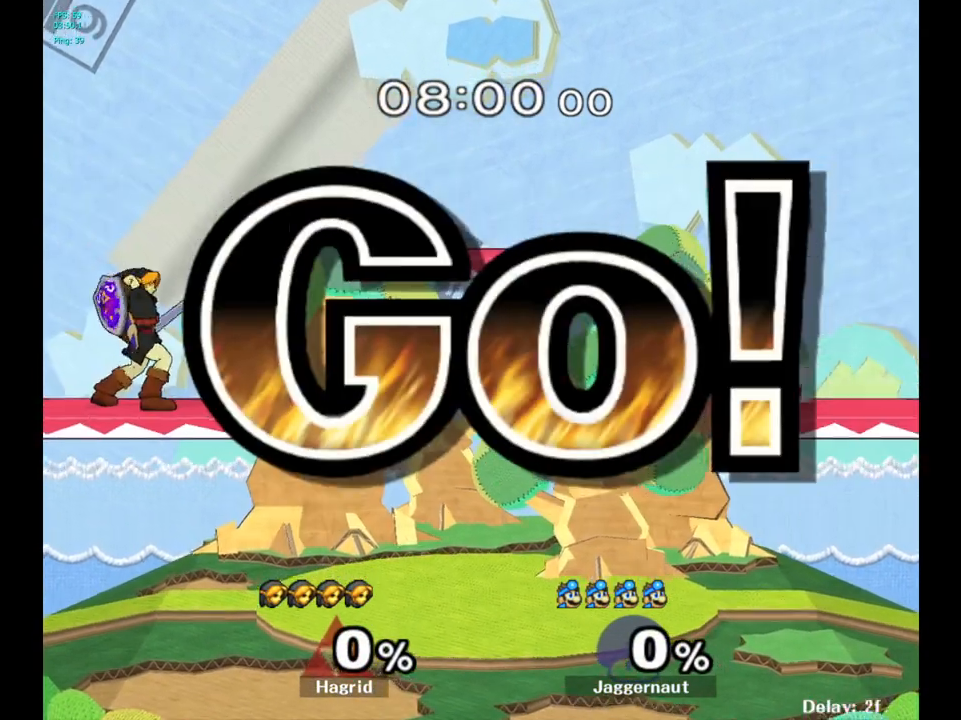
{"buttons": [], "left_stick": "down", "right_stick": "center", "events": [[150, "left_stick", "down-left"], [267, "R1", "down"], [400, "Y", "up"], [400, "left_stick", "center"], [417, "R1", "up"], [500, "left_stick", "down"]]}
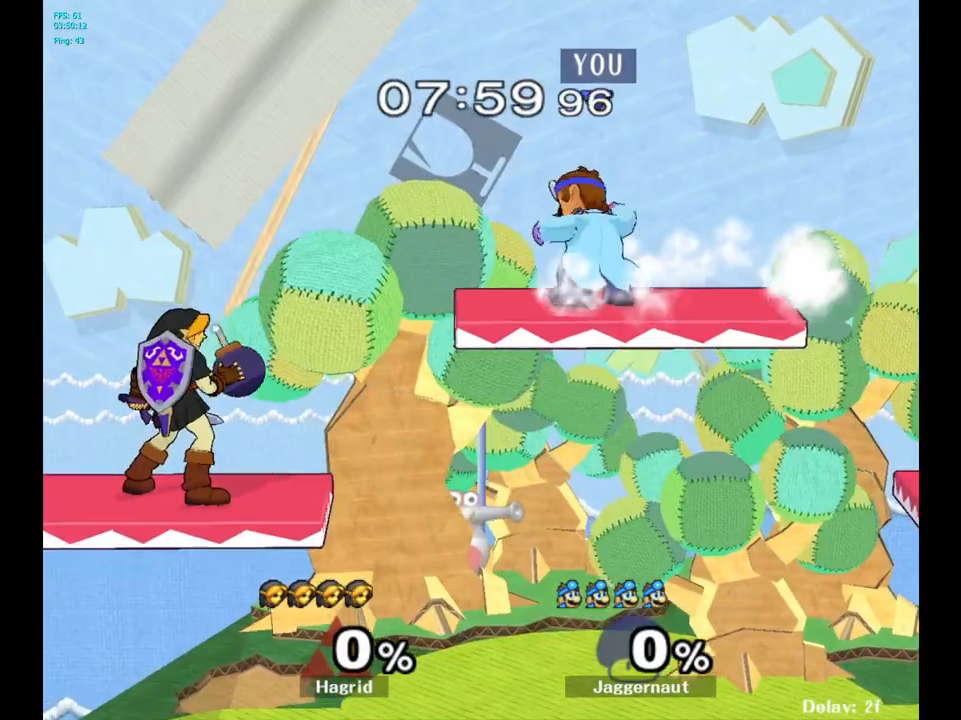
{"buttons": [], "left_stick": "center", "right_stick": "center", "events": [[133, "left_stick", "left"], [133, "right_stick", "left"], [233, "right_stick", "center"], [433, "left_stick", "center"]]}
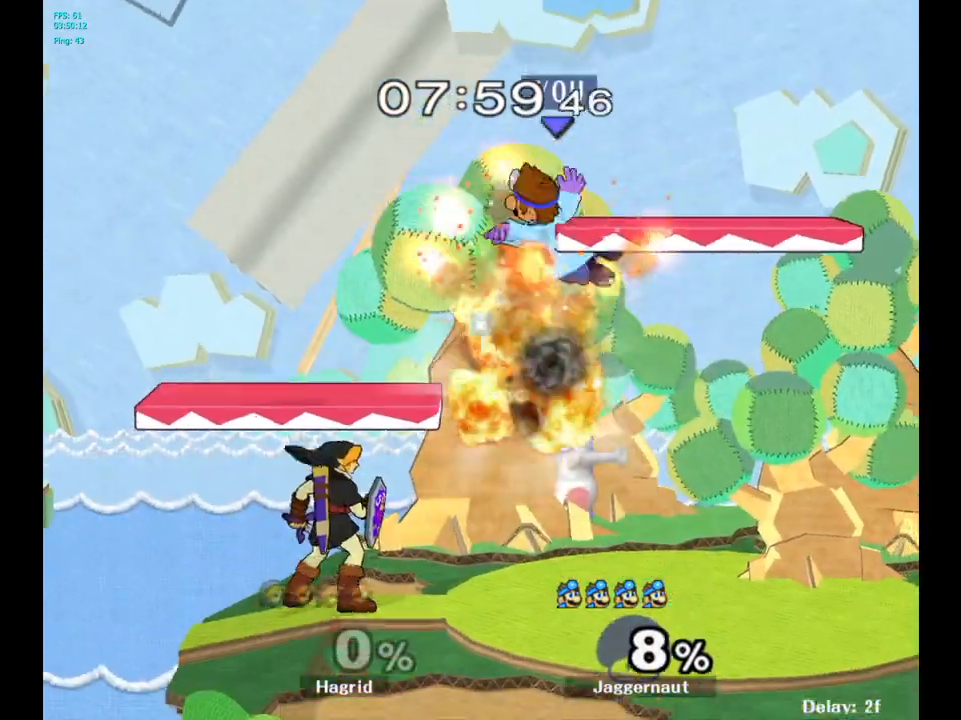
{"buttons": [], "left_stick": "up-left", "right_stick": "center", "events": [[17, "left_stick", "down"], [183, "left_stick", "center"], [317, "Y", "down"], [450, "left_stick", "up-left"], [500, "Y", "up"]]}
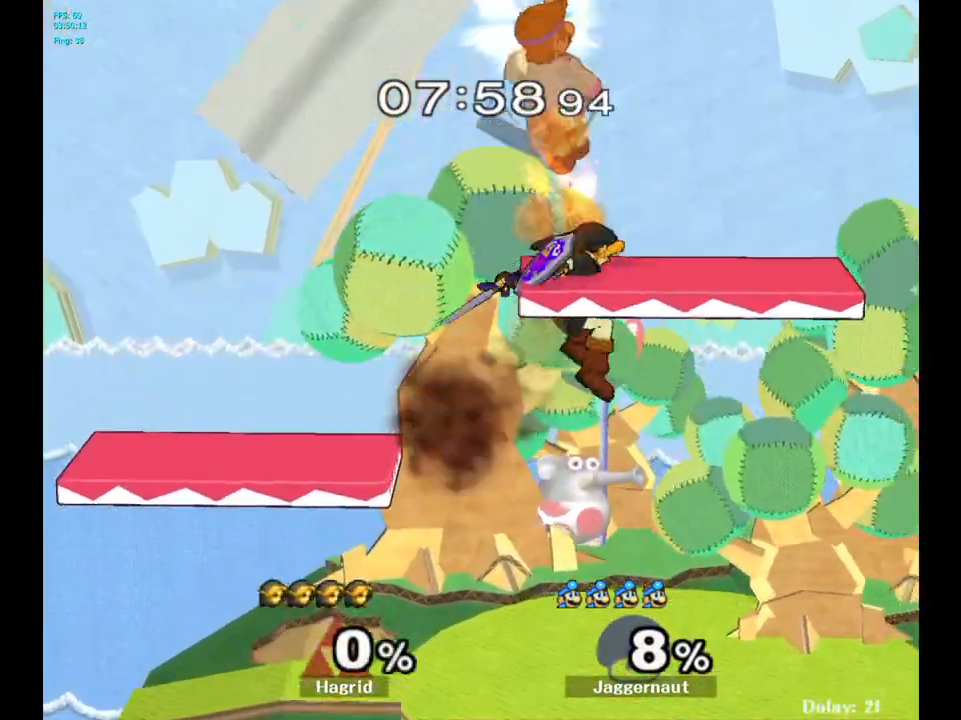
{"buttons": [], "left_stick": "right", "right_stick": "center", "events": [[100, "left_stick", "center"], [267, "left_stick", "down"], [400, "left_stick", "right"]]}
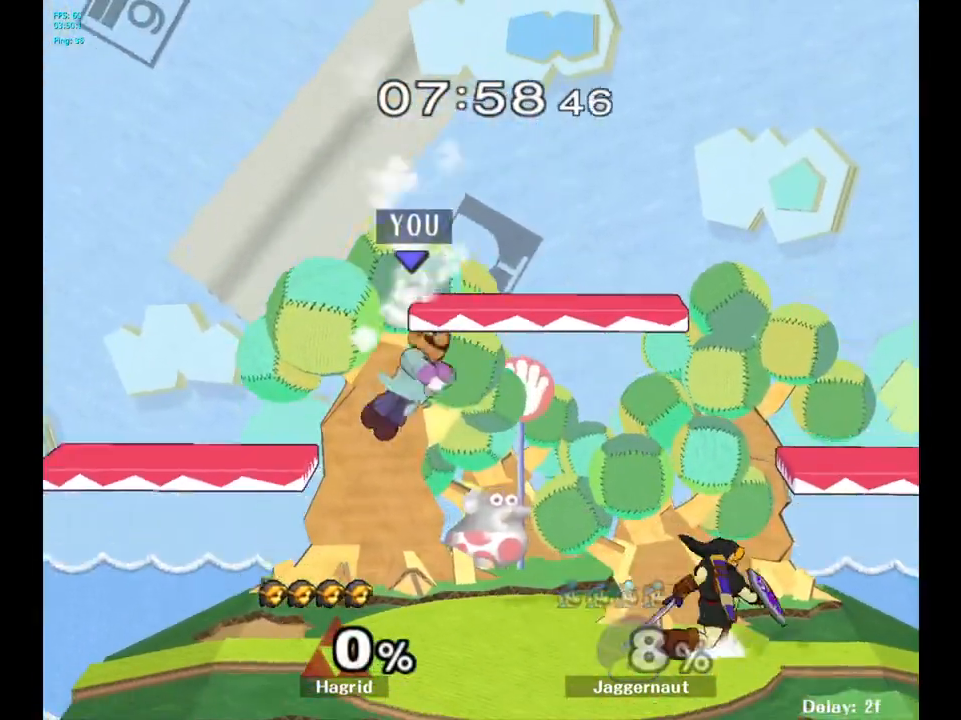
{"buttons": ["R1"], "left_stick": "center", "right_stick": "center", "events": [[50, "right_stick", "right"], [233, "right_stick", "center"], [283, "R1", "down"], [333, "left_stick", "center"]]}
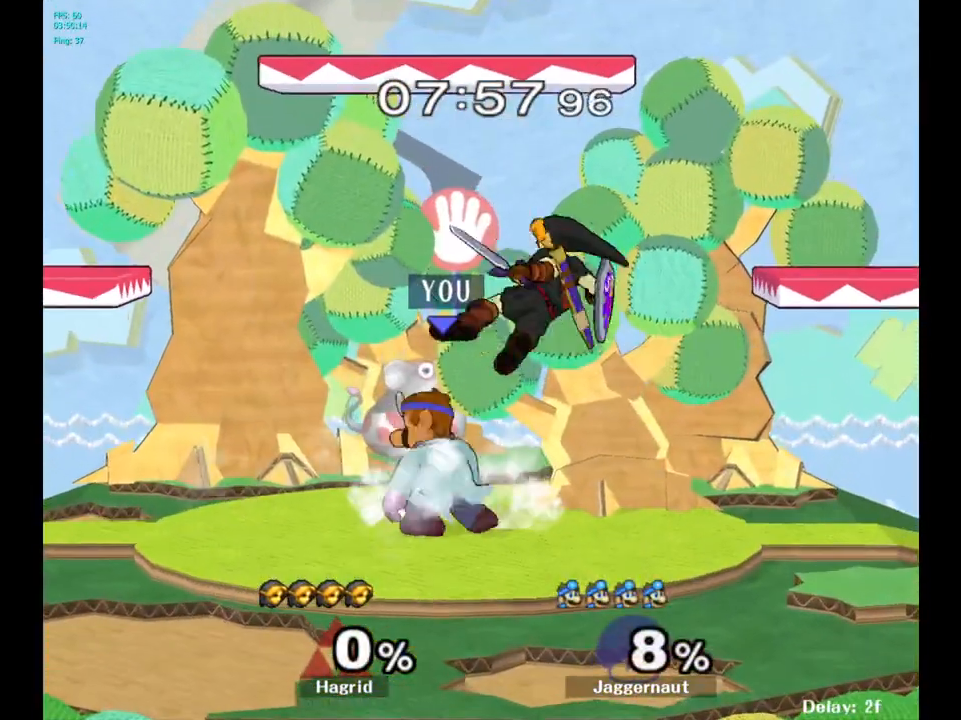
{"buttons": ["R1"], "left_stick": "center", "right_stick": "center", "events": [[367, "left_stick", "up-right"], [467, "left_stick", "center"]]}
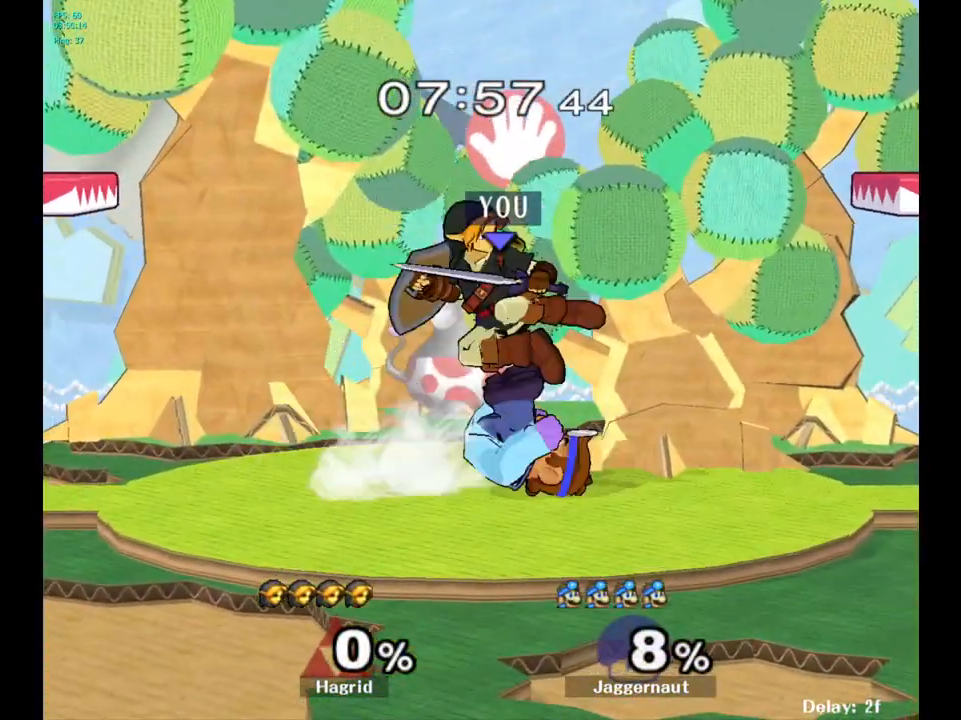
{"buttons": ["Y"], "left_stick": "left", "right_stick": "center", "events": [[167, "R1", "up"], [467, "left_stick", "left"], [483, "Y", "down"]]}
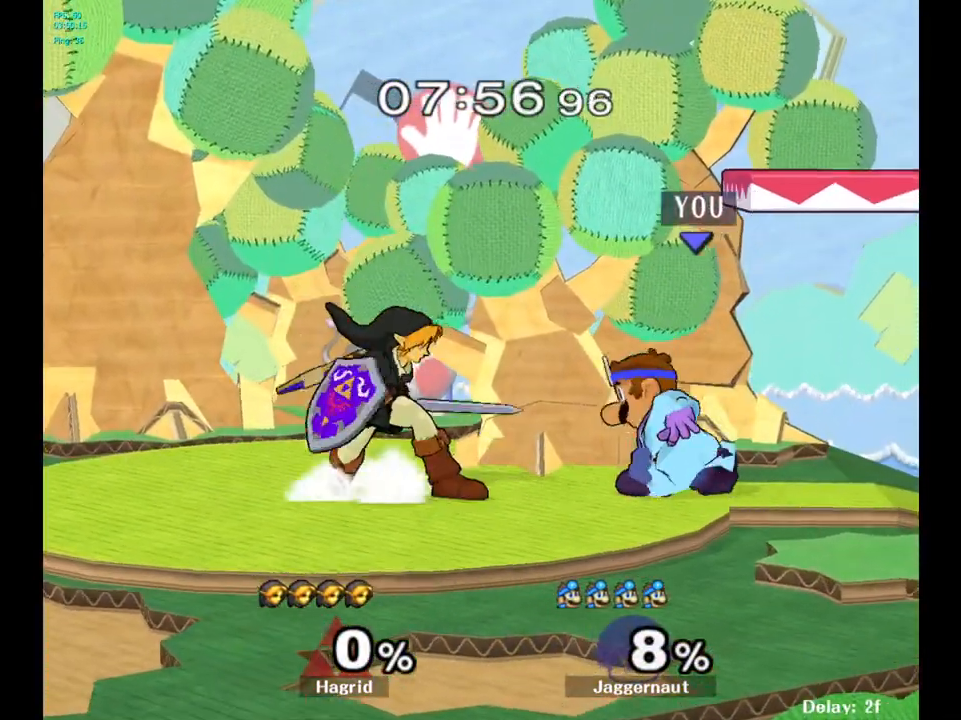
{"buttons": [], "left_stick": "down", "right_stick": "center", "events": [[17, "Y", "up"], [17, "left_stick", "center"], [117, "A", "down"], [200, "left_stick", "left"], [217, "A", "up"], [383, "left_stick", "center"], [483, "left_stick", "down"]]}